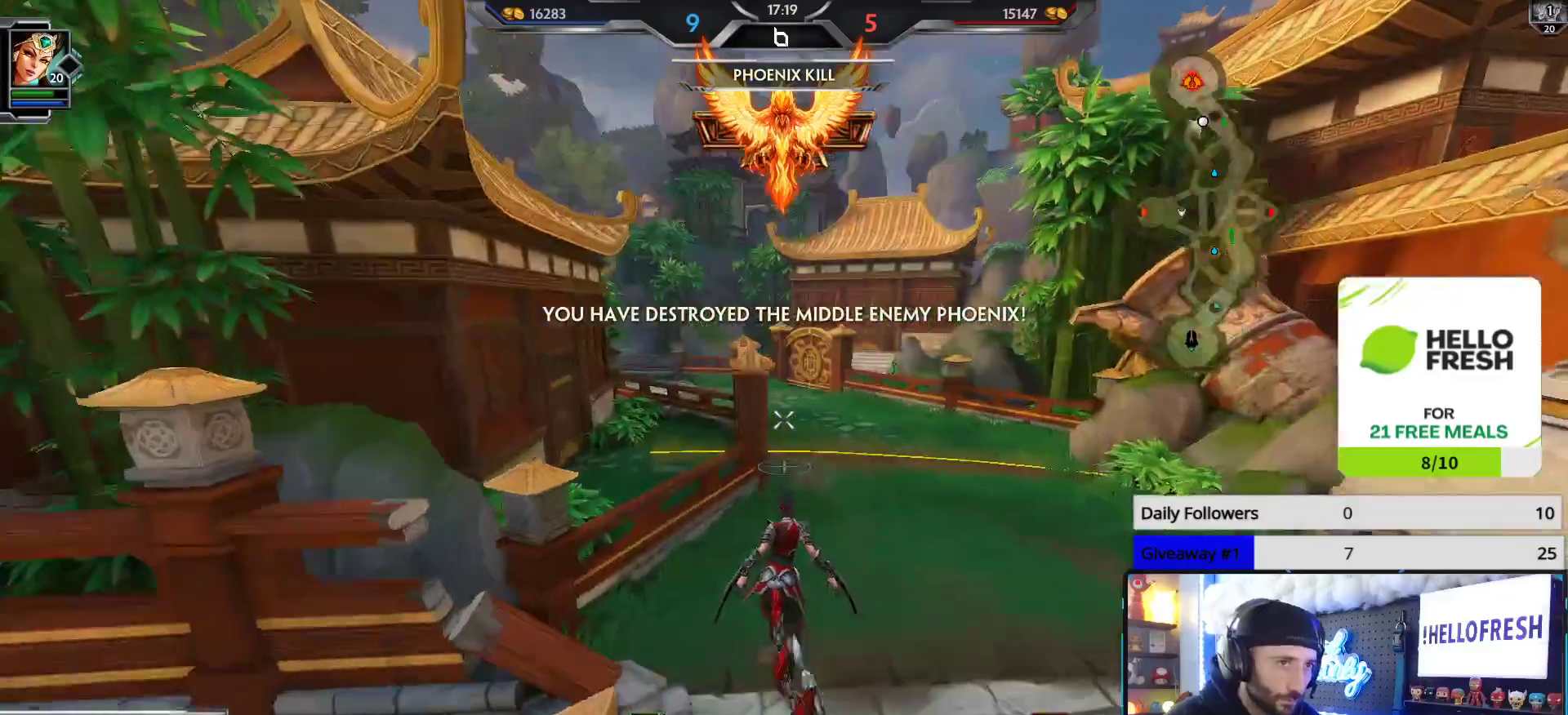
Gameplay with a controller (Xbox layout); each line is a JSON object with the inputs held at the frame after it. "events" lists button and stick changes between this image and that frame as [ms after this image, input, new state], when the widget could be followed in between.
{"buttons": [], "left_stick": "up", "right_stick": "center", "events": []}
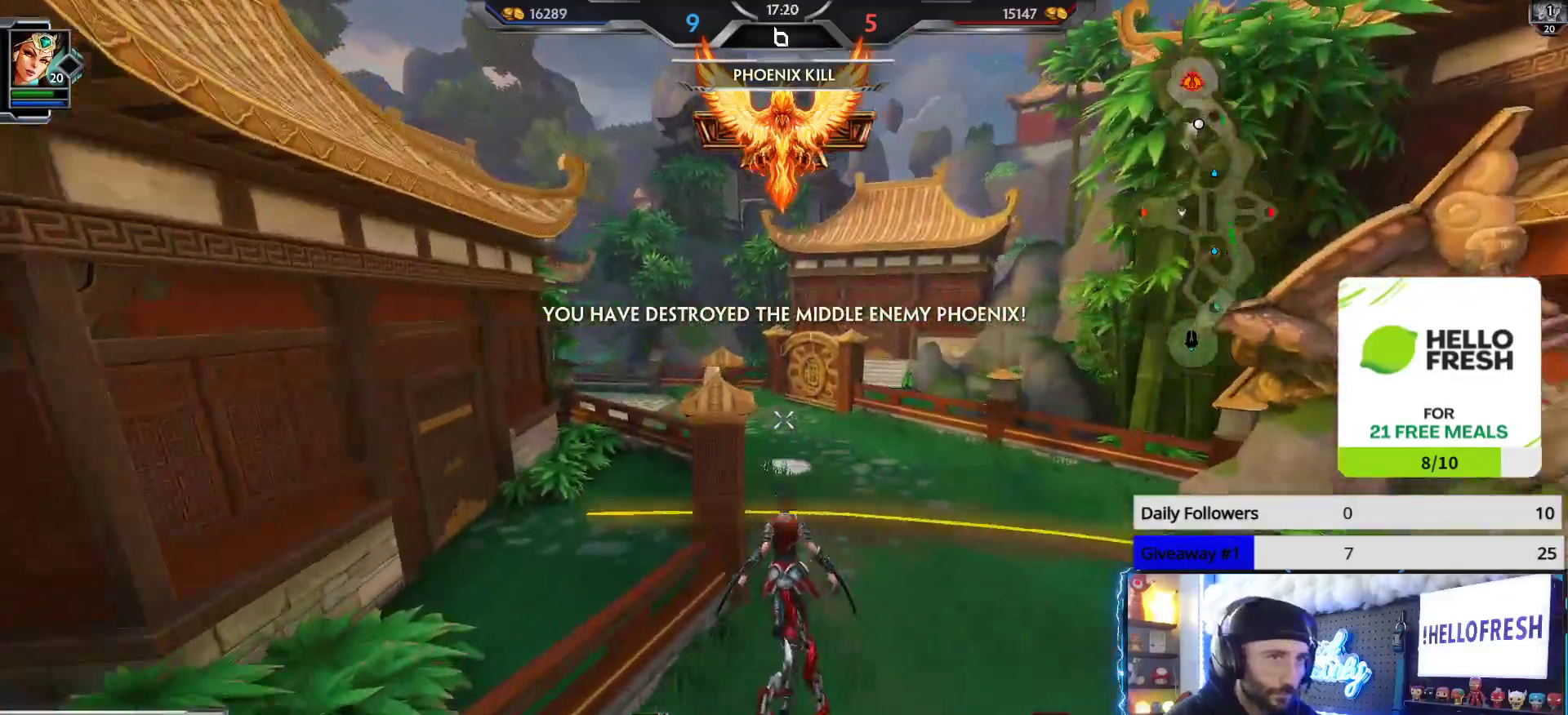
{"buttons": [], "left_stick": "up", "right_stick": "center", "events": [[300, "right_stick", "left"], [467, "right_stick", "center"]]}
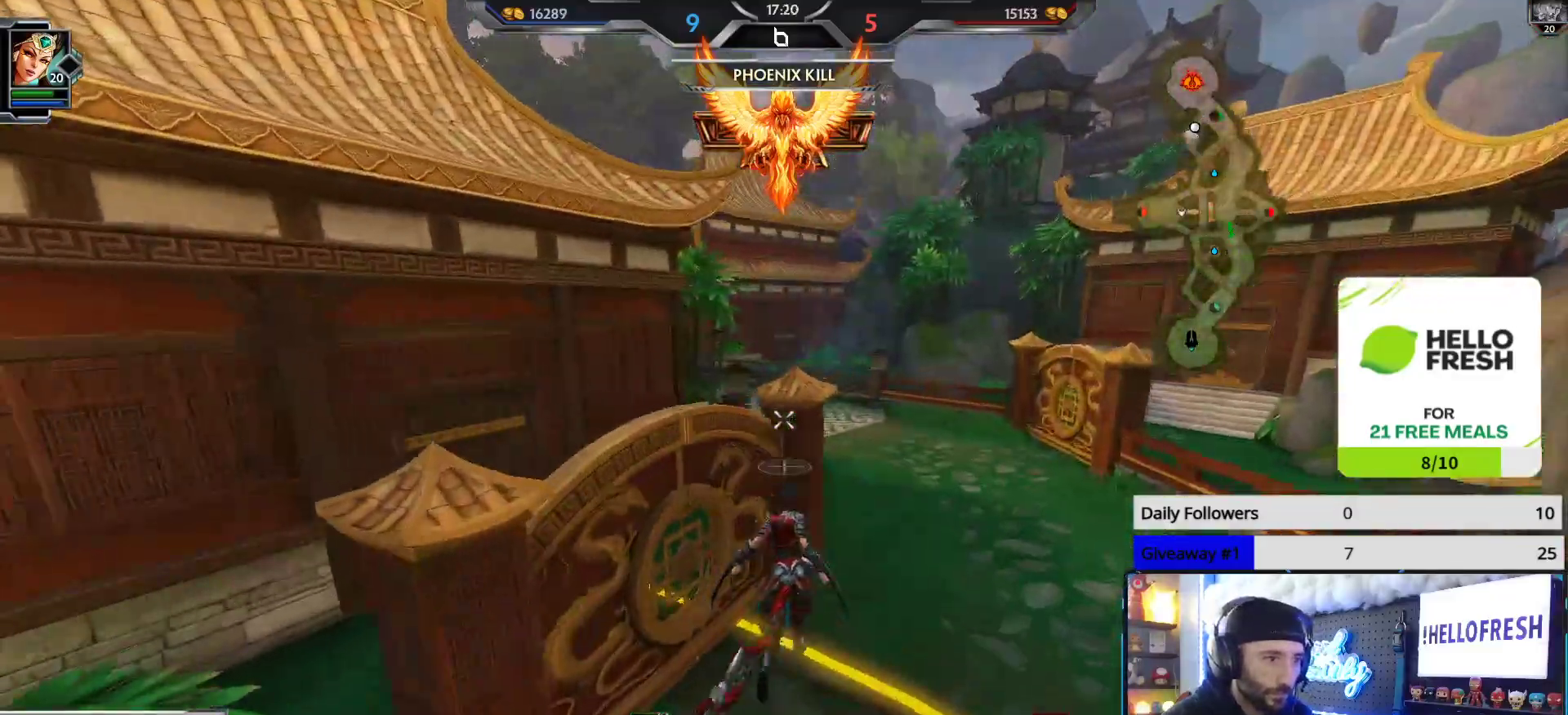
{"buttons": ["L3"], "left_stick": "up", "right_stick": "center", "events": [[500, "L3", "down"]]}
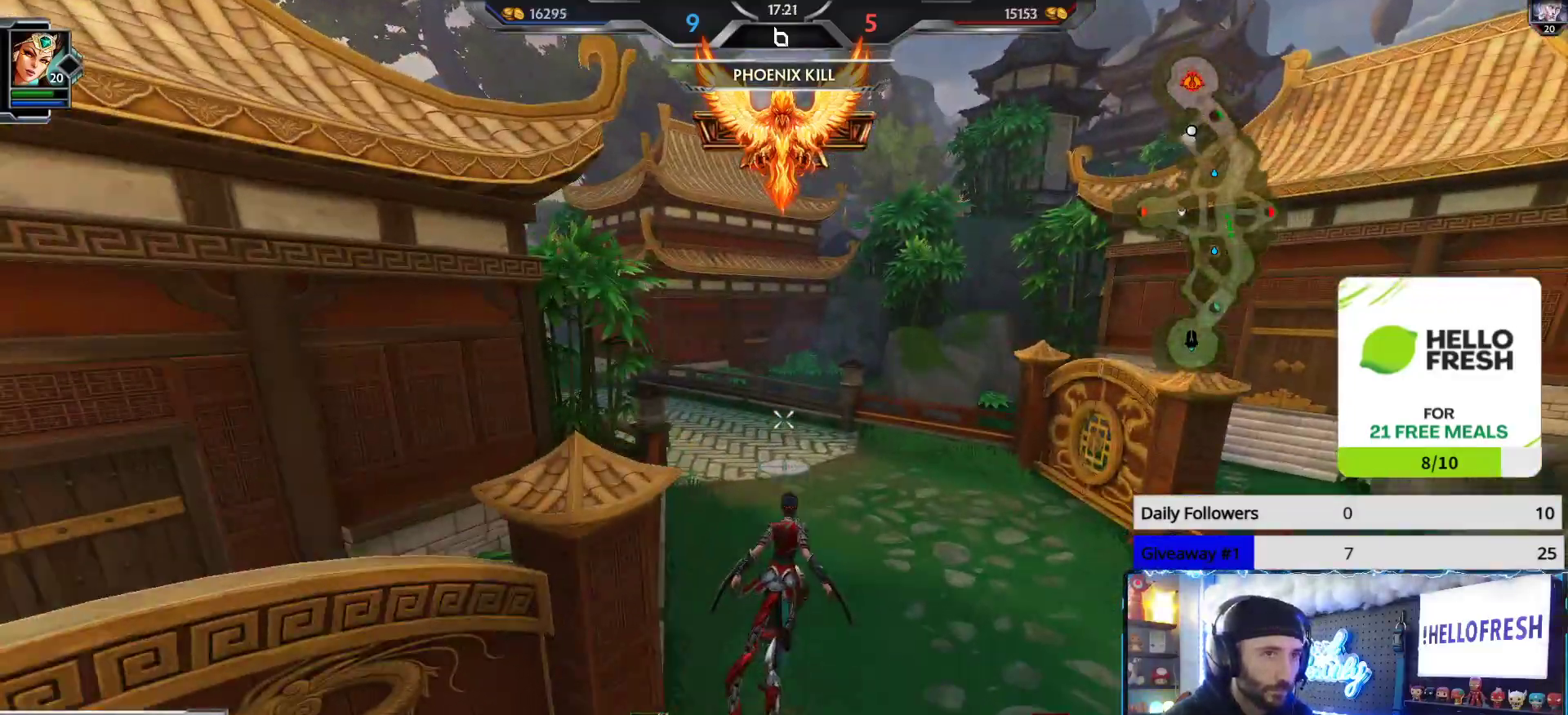
{"buttons": [], "left_stick": "up", "right_stick": "left", "events": [[67, "A", "down"], [200, "A", "up"], [233, "L3", "up"], [400, "right_stick", "left"]]}
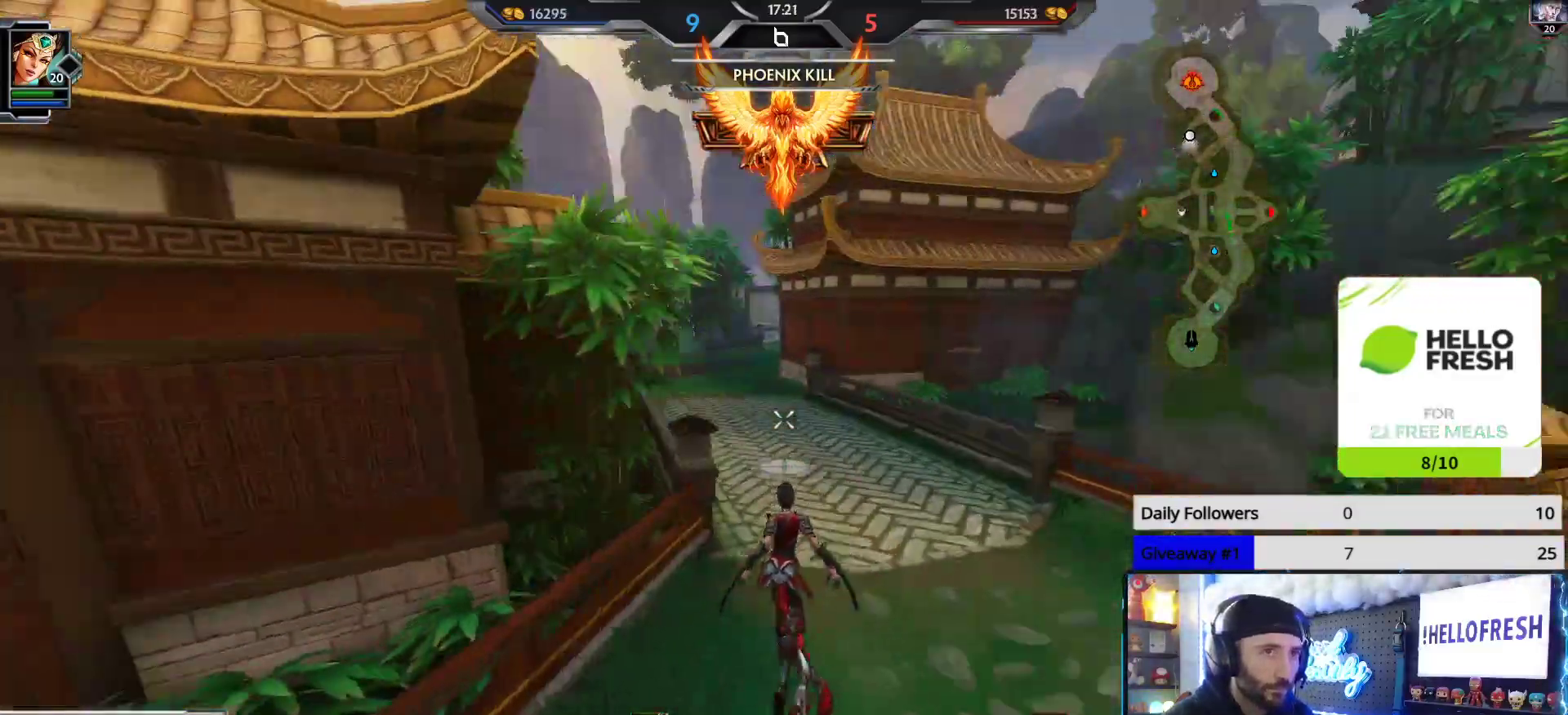
{"buttons": [], "left_stick": "up", "right_stick": "left", "events": [[17, "right_stick", "center"], [467, "right_stick", "left"]]}
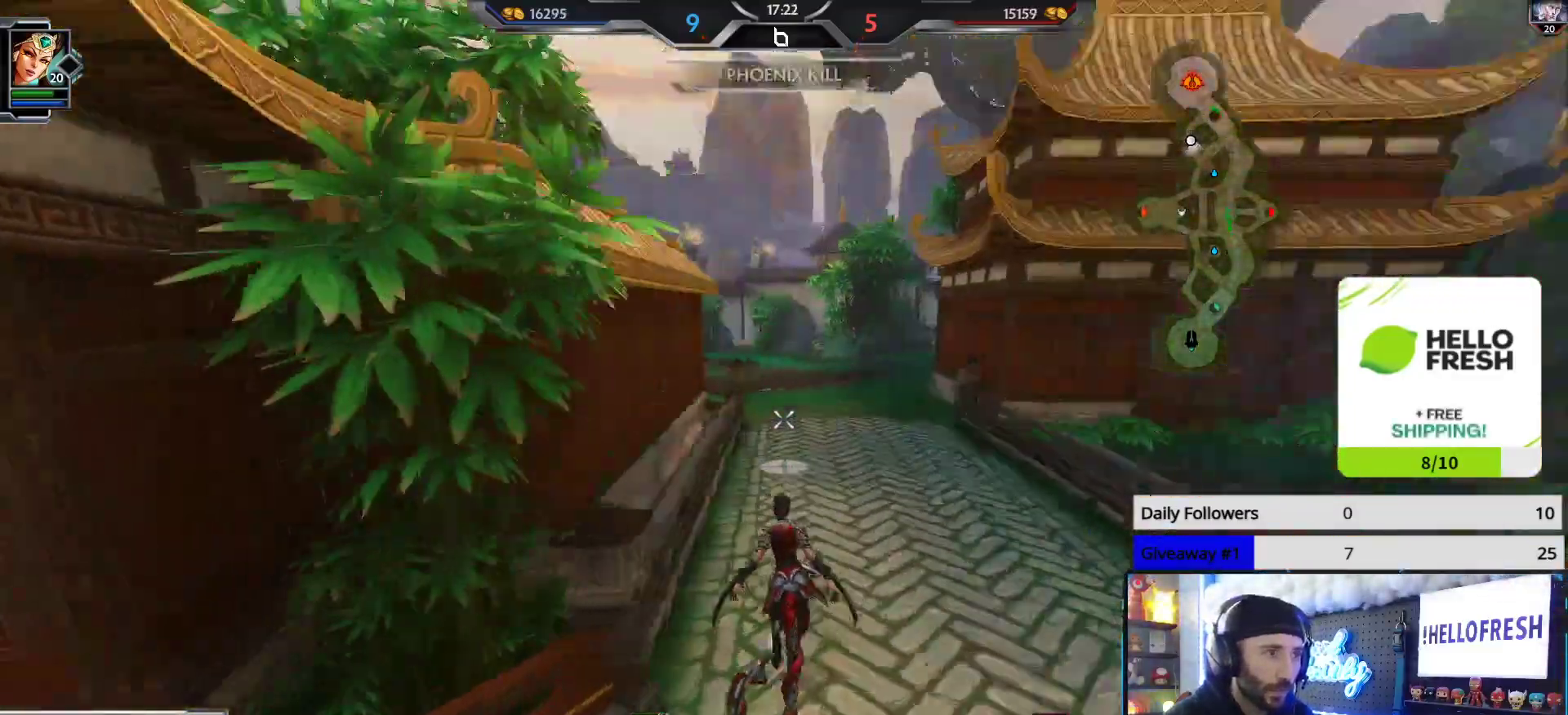
{"buttons": [], "left_stick": "up", "right_stick": "center", "events": [[117, "right_stick", "center"]]}
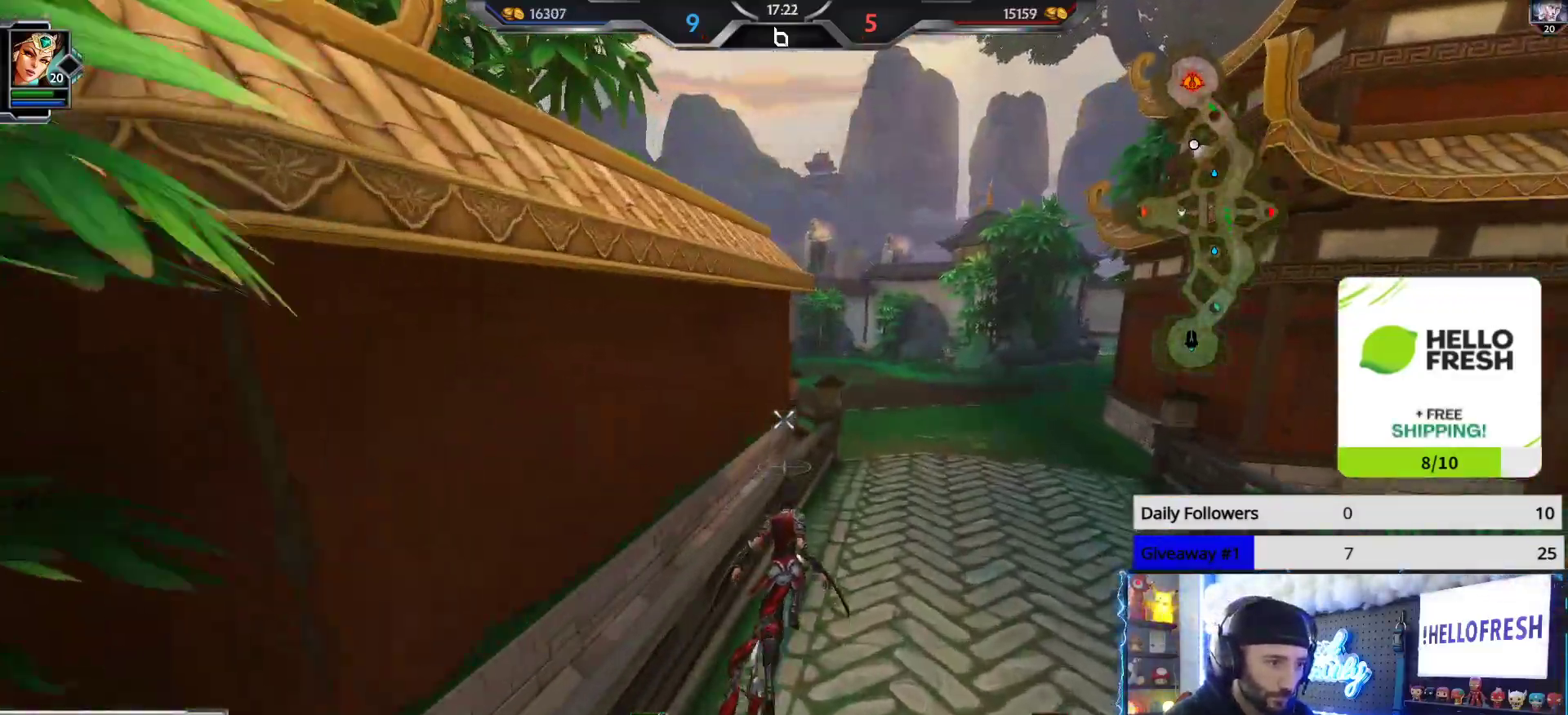
{"buttons": [], "left_stick": "up", "right_stick": "center", "events": []}
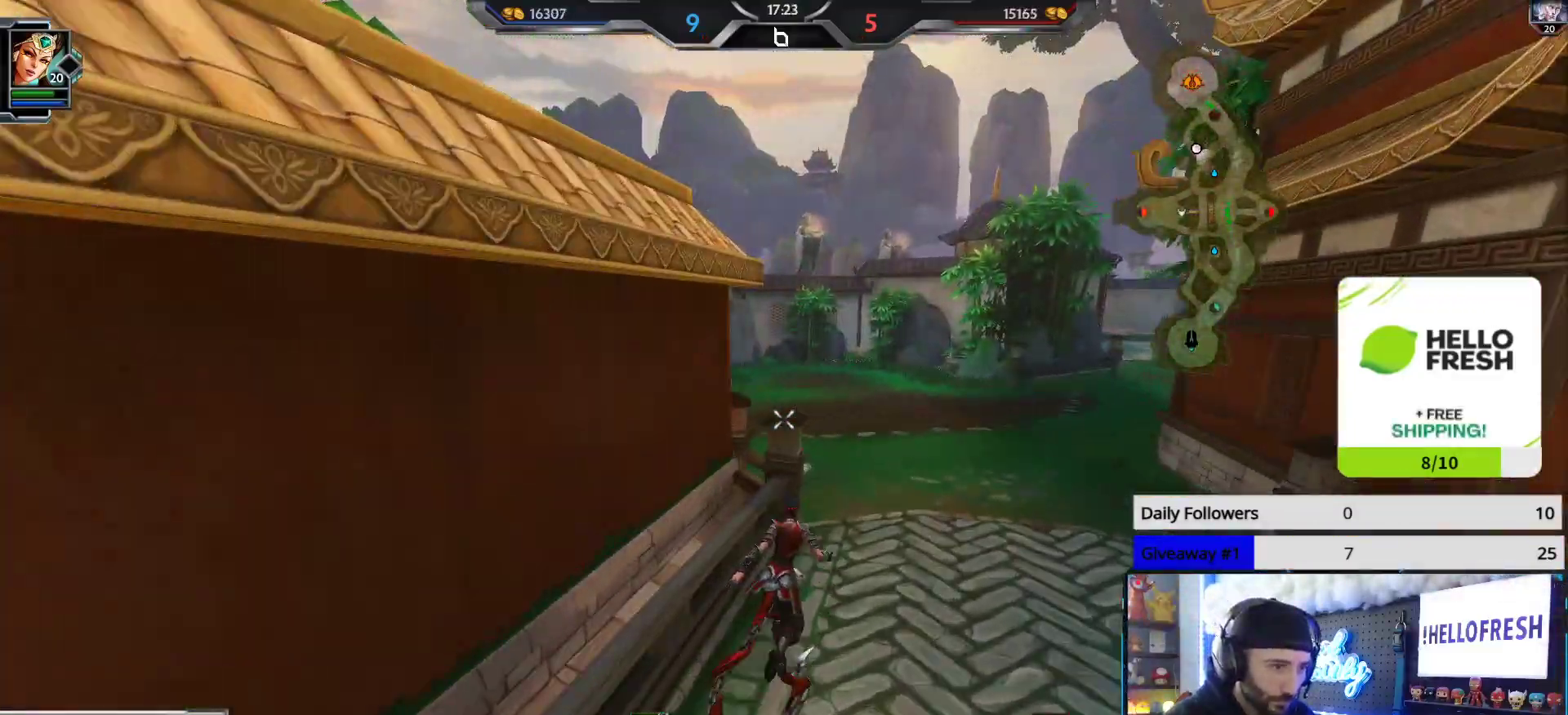
{"buttons": [], "left_stick": "up", "right_stick": "left", "events": [[383, "right_stick", "left"]]}
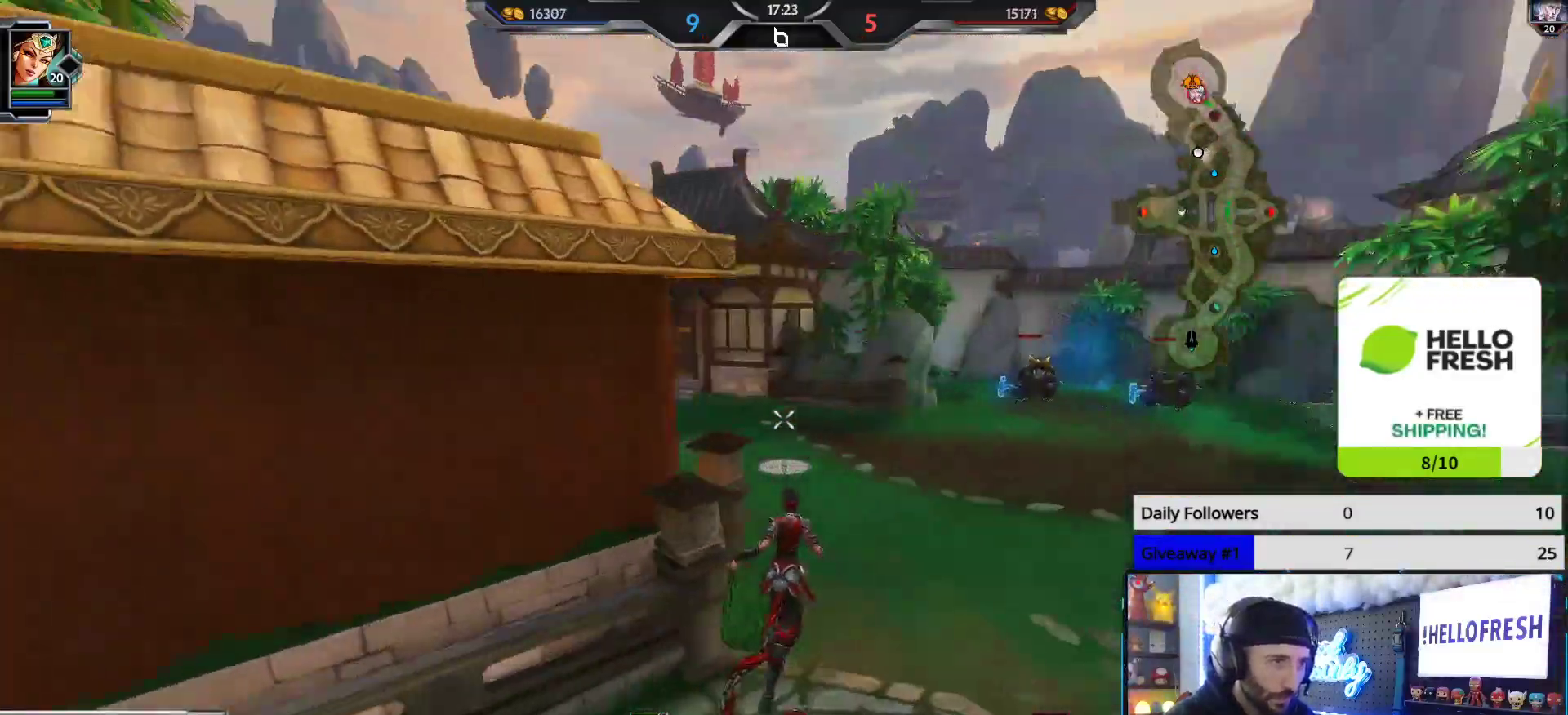
{"buttons": [], "left_stick": "up", "right_stick": "center", "events": [[50, "right_stick", "center"], [250, "right_stick", "left"], [500, "right_stick", "center"]]}
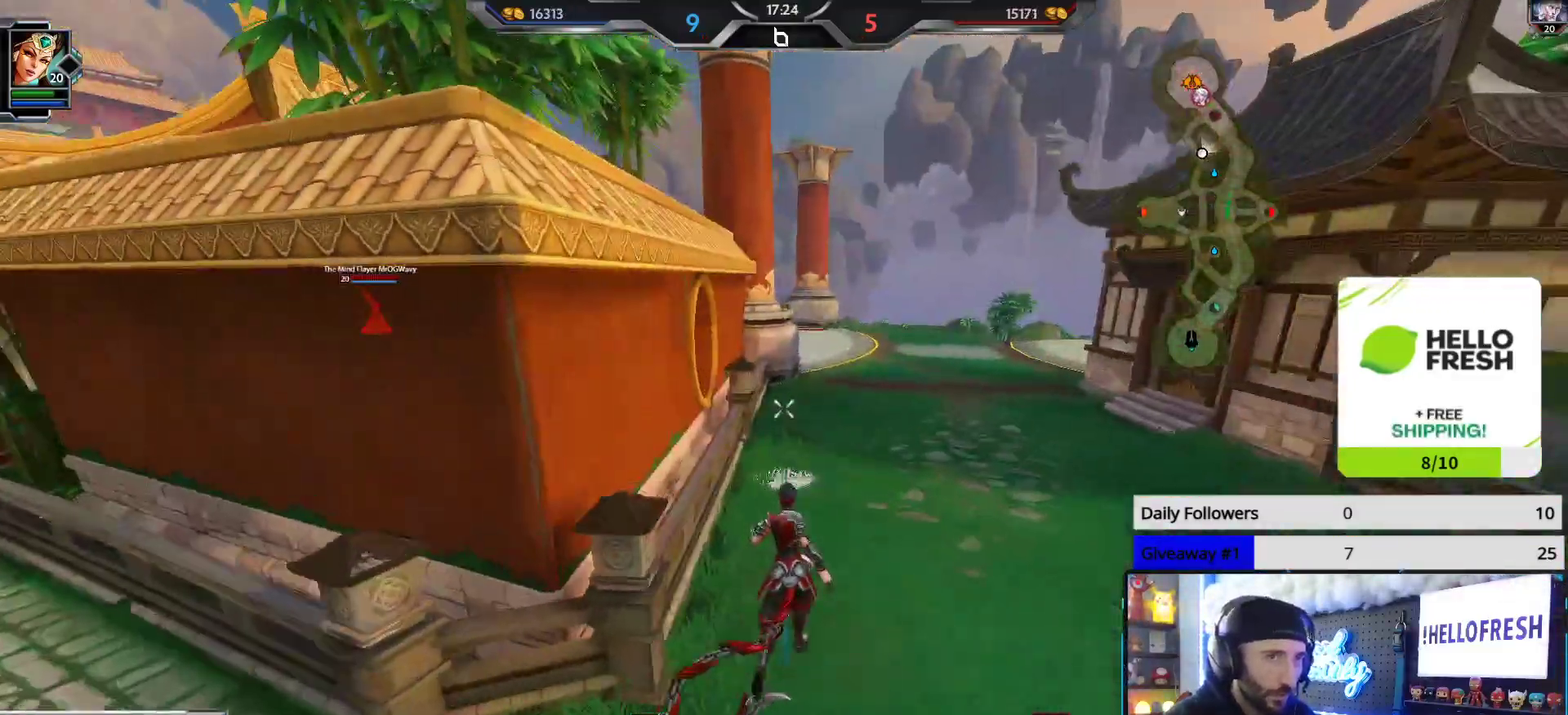
{"buttons": [], "left_stick": "up", "right_stick": "center", "events": []}
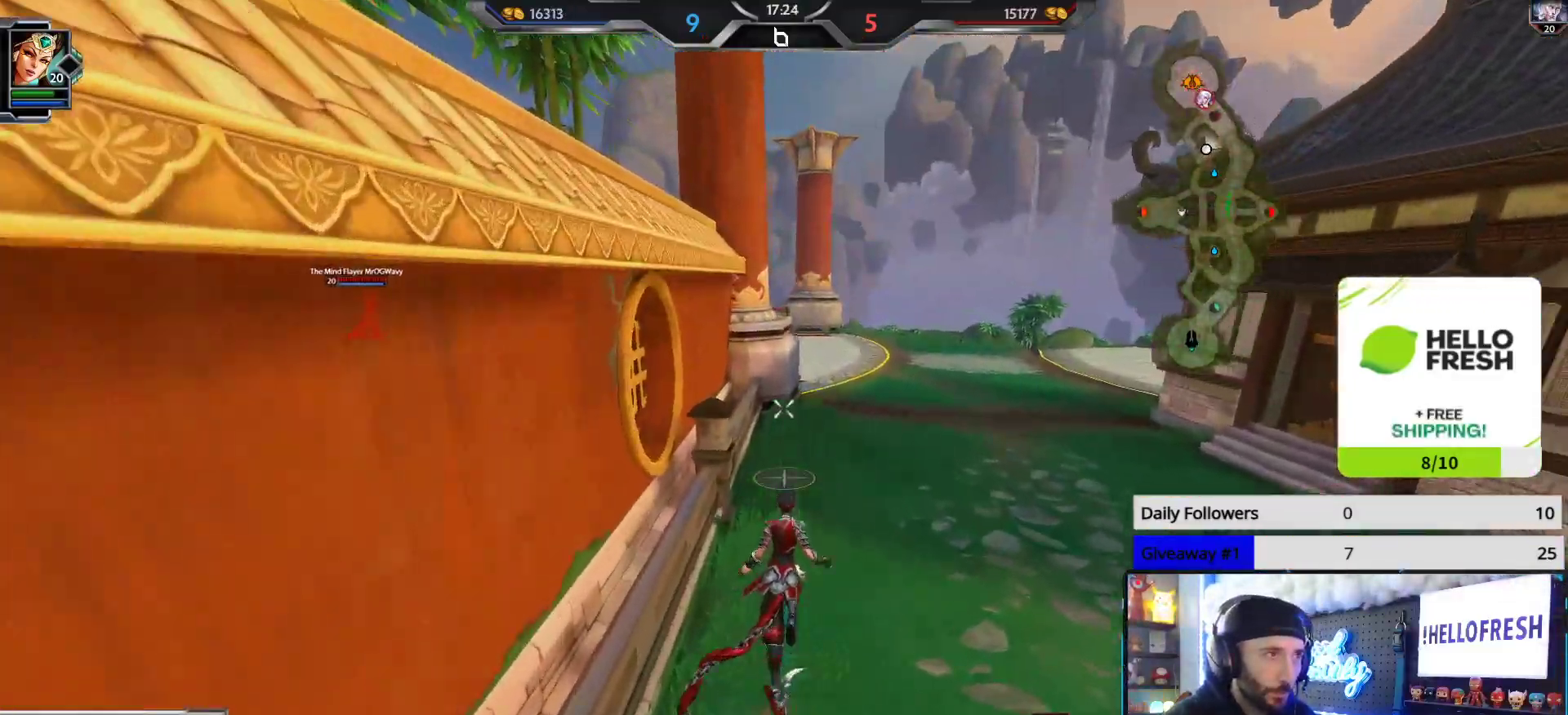
{"buttons": [], "left_stick": "up", "right_stick": "center", "events": [[67, "right_stick", "left"], [233, "right_stick", "center"]]}
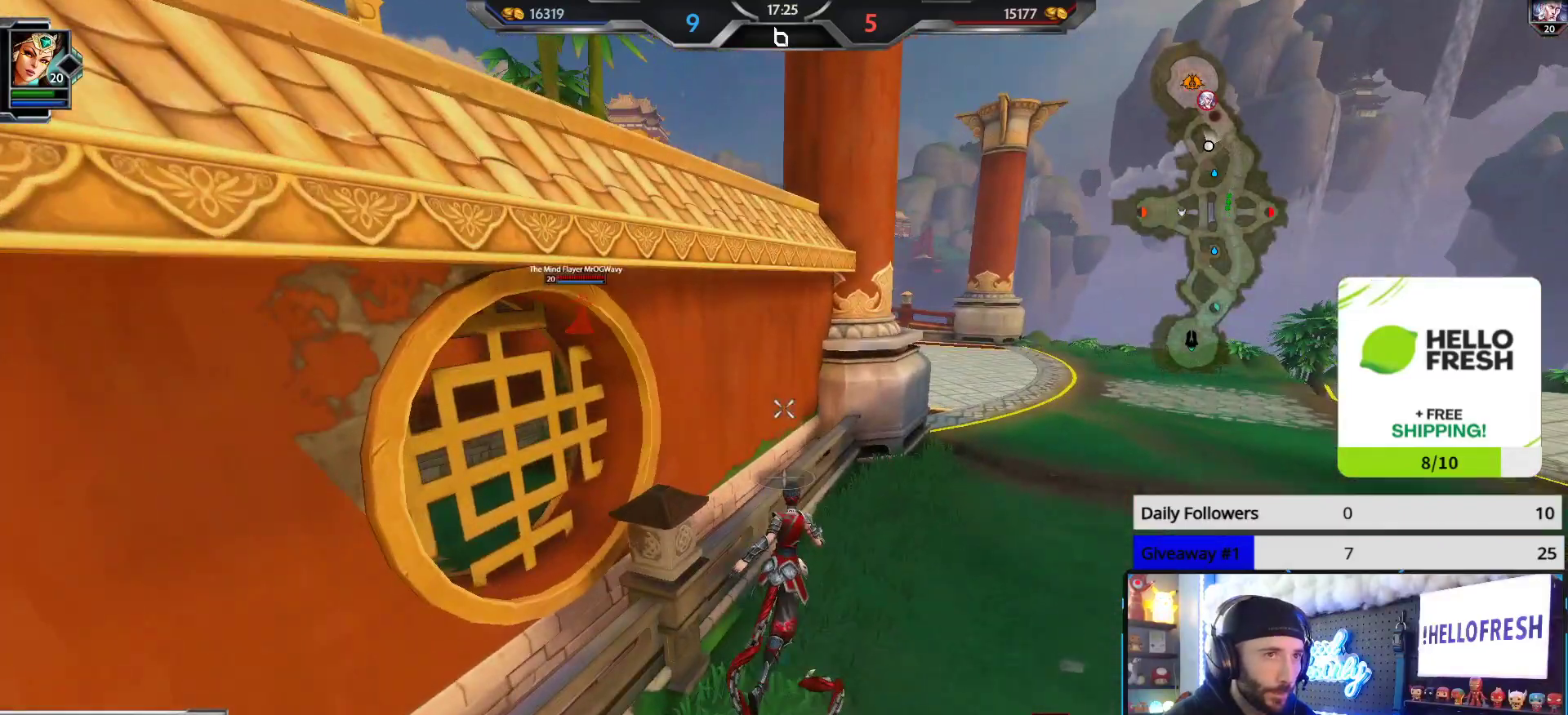
{"buttons": [], "left_stick": "up-right", "right_stick": "left", "events": [[83, "left_stick", "up-right"], [367, "right_stick", "left"]]}
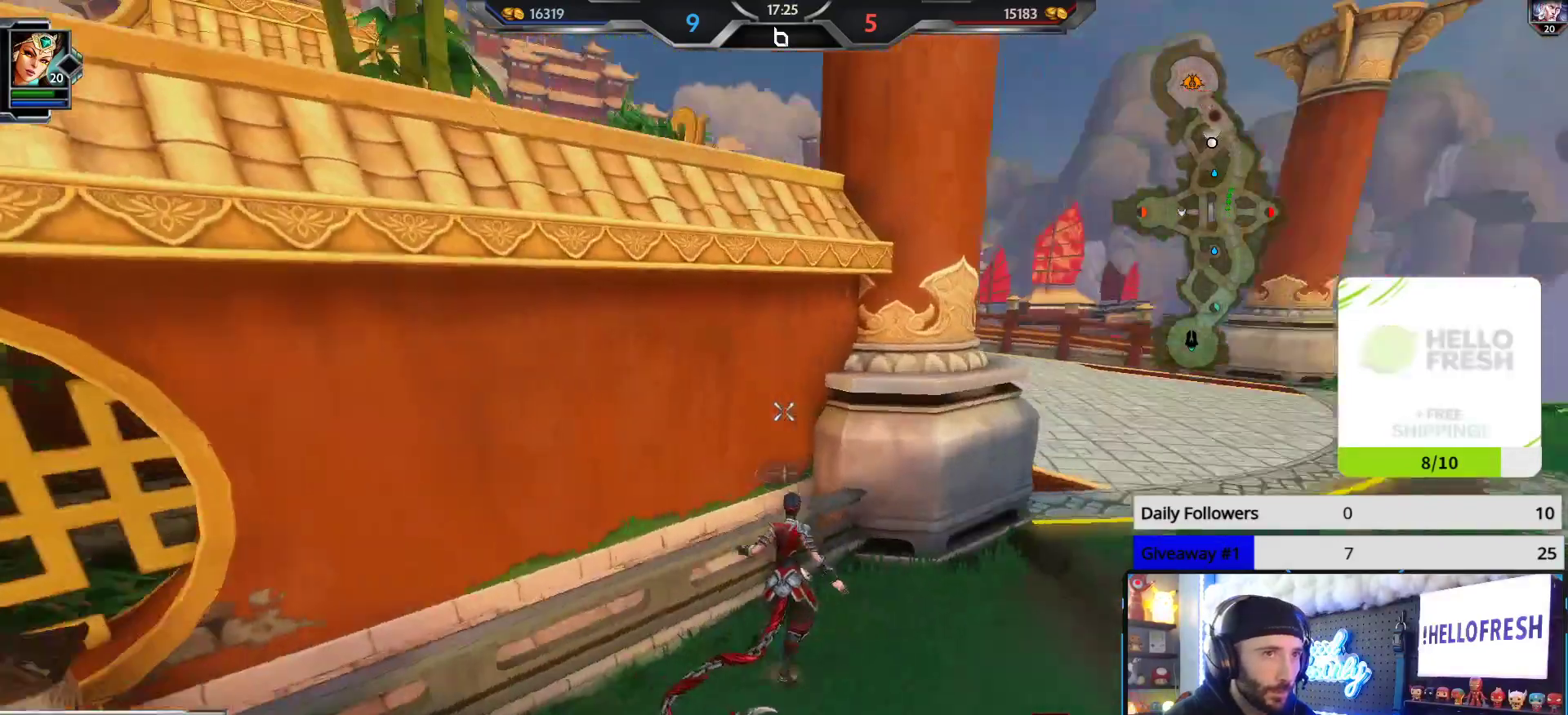
{"buttons": [], "left_stick": "center", "right_stick": "center", "events": [[50, "right_stick", "up-left"], [417, "left_stick", "center"], [417, "right_stick", "center"]]}
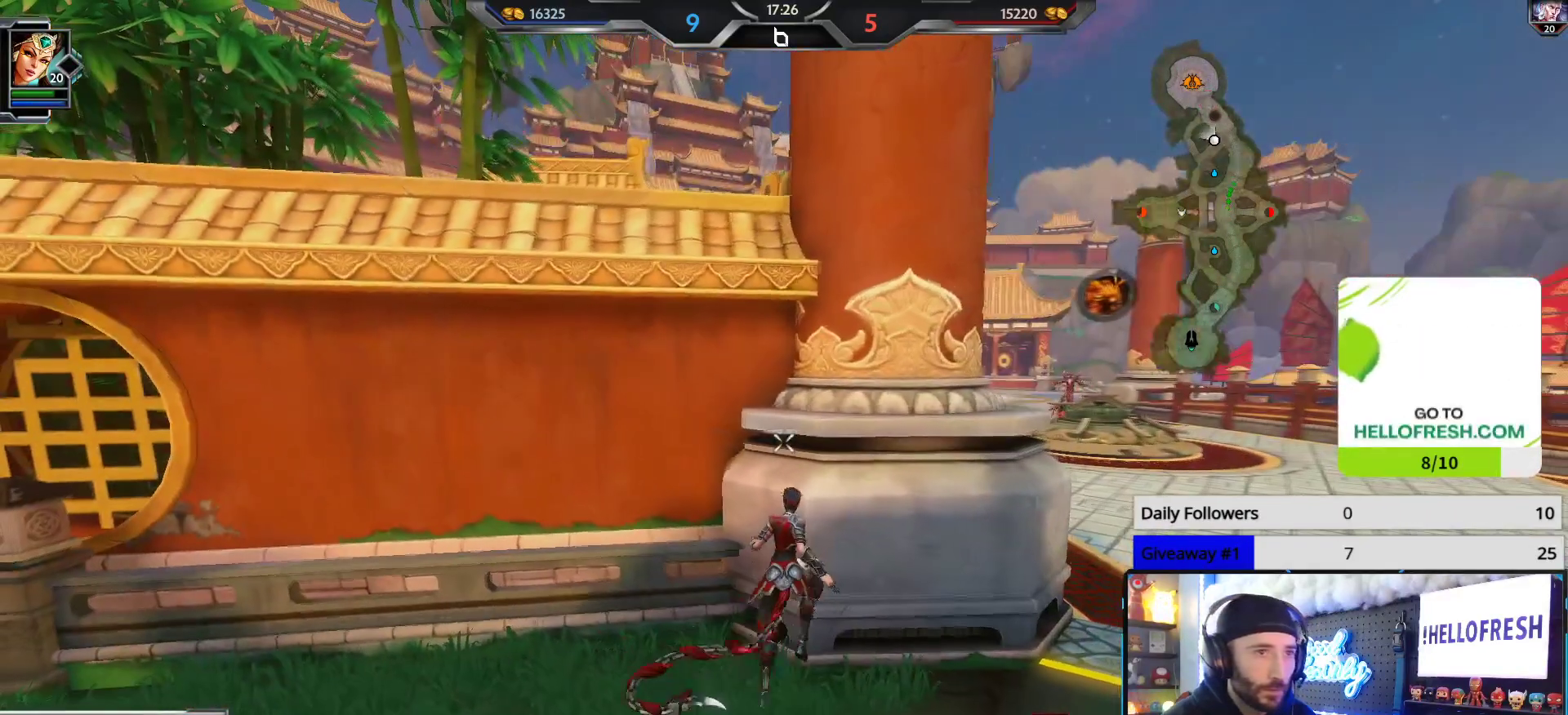
{"buttons": [], "left_stick": "up-left", "right_stick": "down-right", "events": [[467, "right_stick", "down-right"], [483, "left_stick", "up-left"]]}
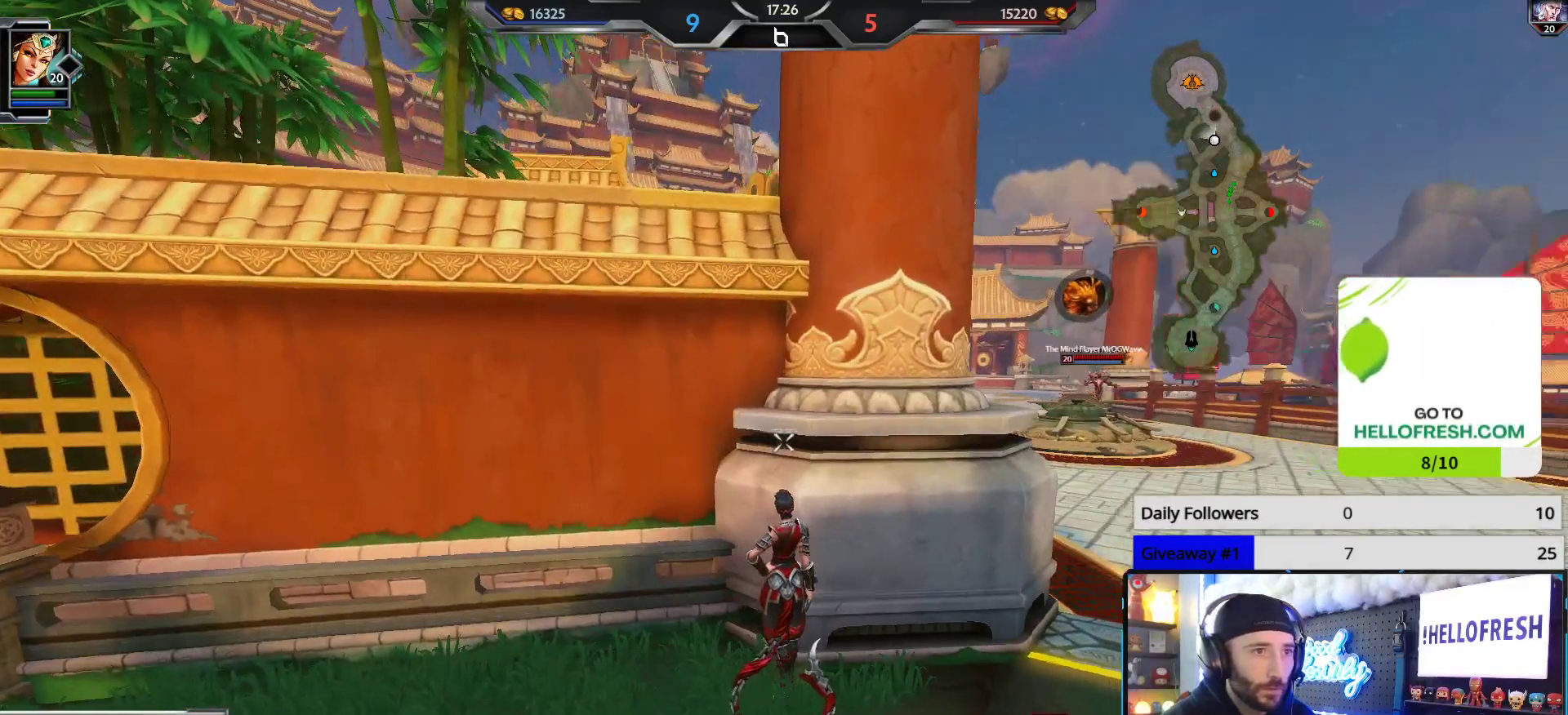
{"buttons": [], "left_stick": "left", "right_stick": "right", "events": [[100, "right_stick", "center"], [133, "left_stick", "center"], [367, "left_stick", "left"], [483, "right_stick", "right"]]}
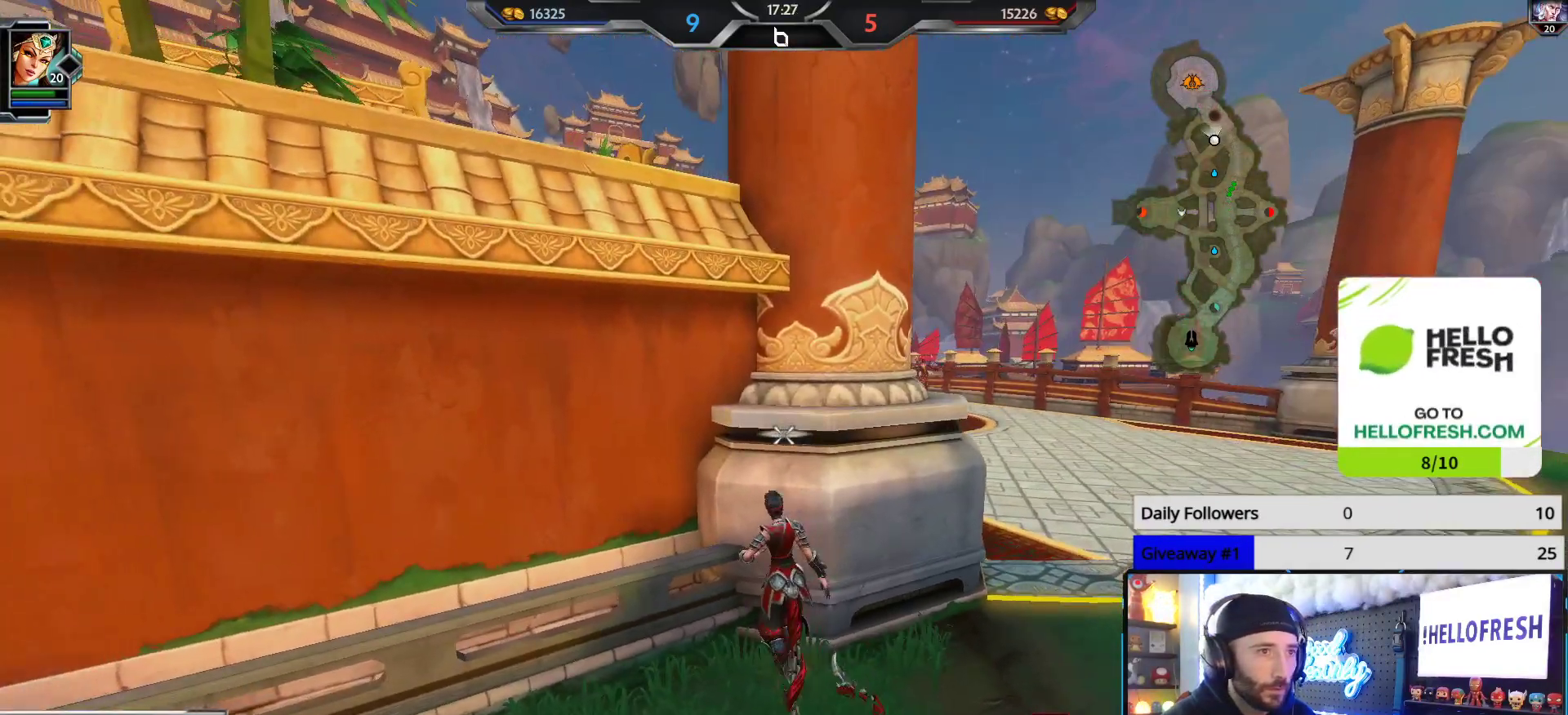
{"buttons": [], "left_stick": "center", "right_stick": "center", "events": [[33, "left_stick", "center"], [83, "right_stick", "center"], [400, "right_stick", "right"], [467, "right_stick", "center"]]}
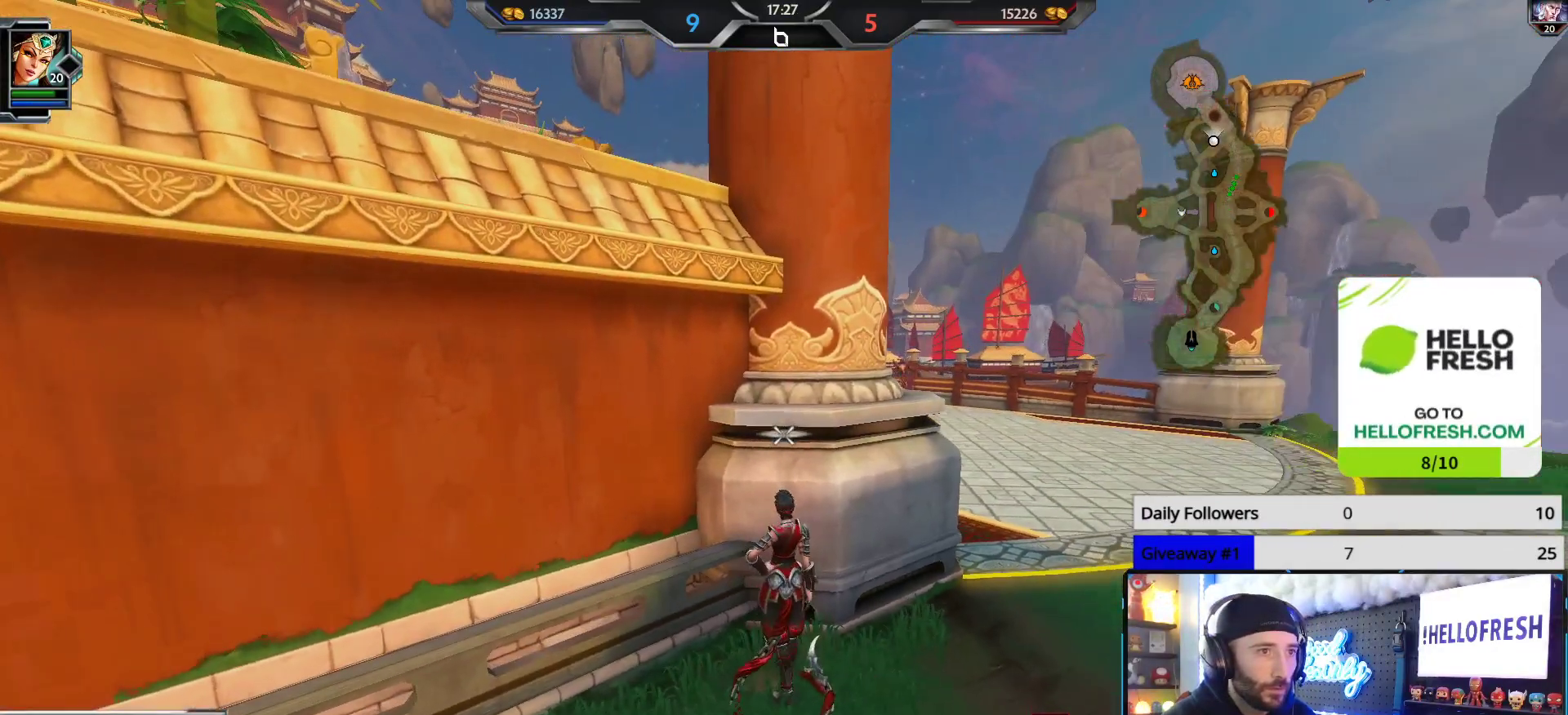
{"buttons": [], "left_stick": "center", "right_stick": "center", "events": [[183, "right_stick", "down-right"], [333, "right_stick", "center"]]}
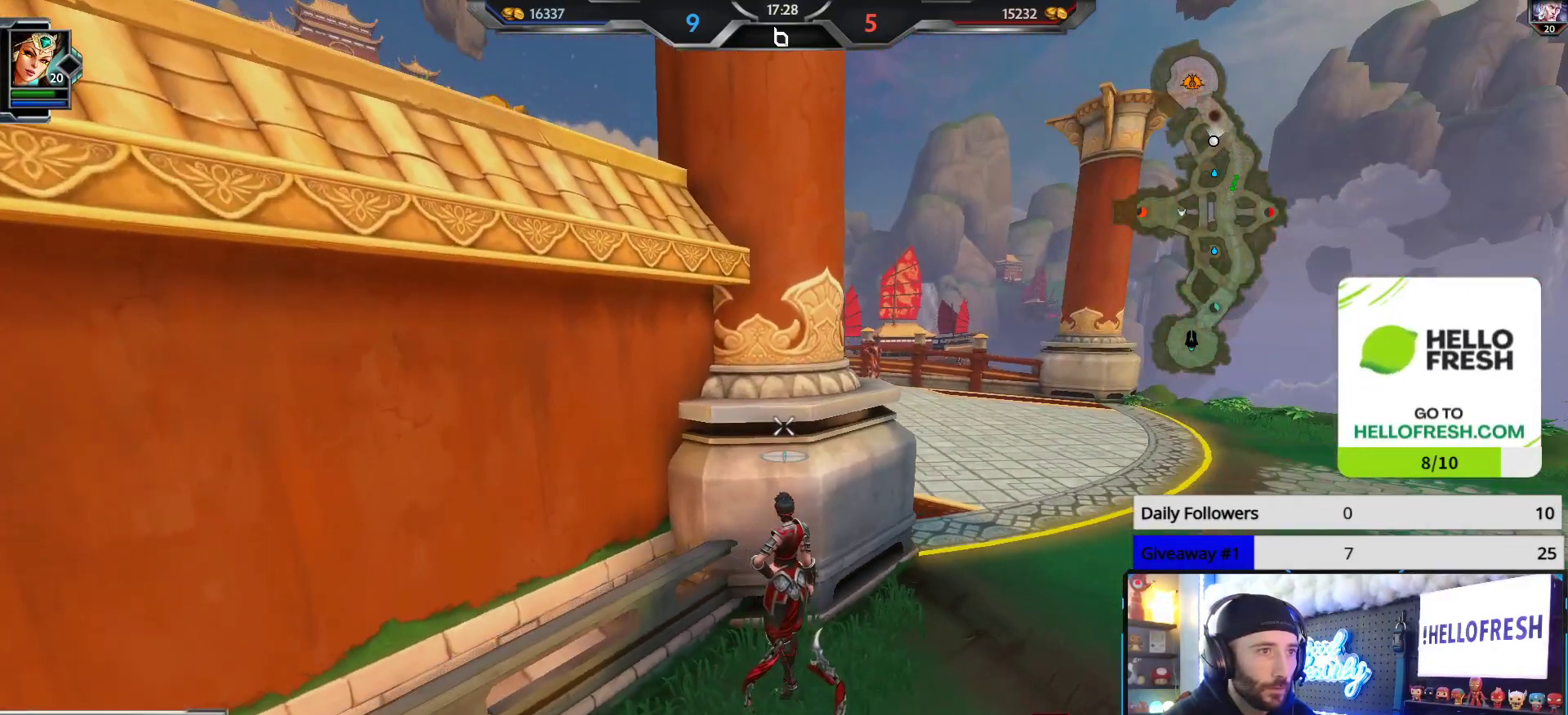
{"buttons": [], "left_stick": "center", "right_stick": "center", "events": []}
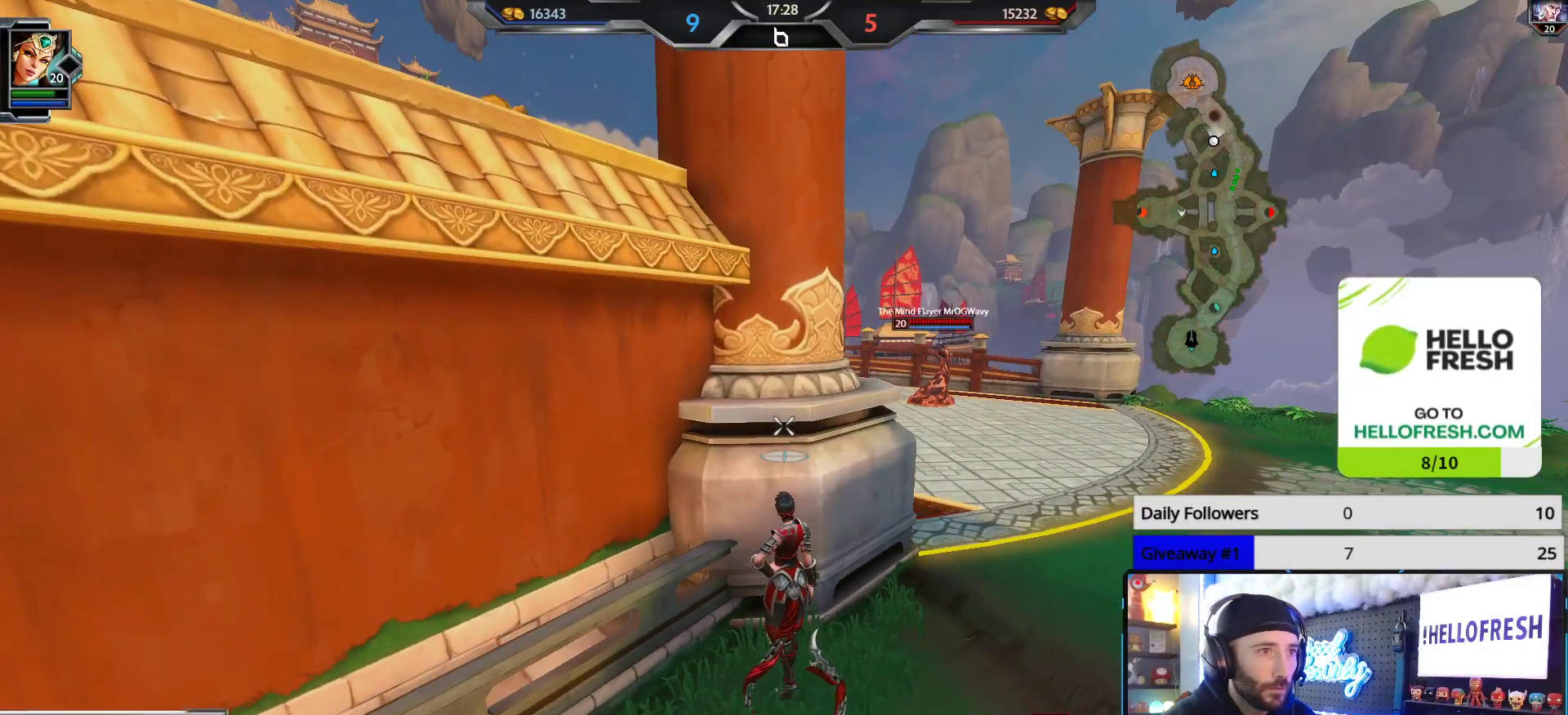
{"buttons": [], "left_stick": "up", "right_stick": "up-left", "events": [[133, "left_stick", "up-right"], [133, "right_stick", "right"], [350, "right_stick", "center"], [417, "left_stick", "up"], [500, "right_stick", "up-left"]]}
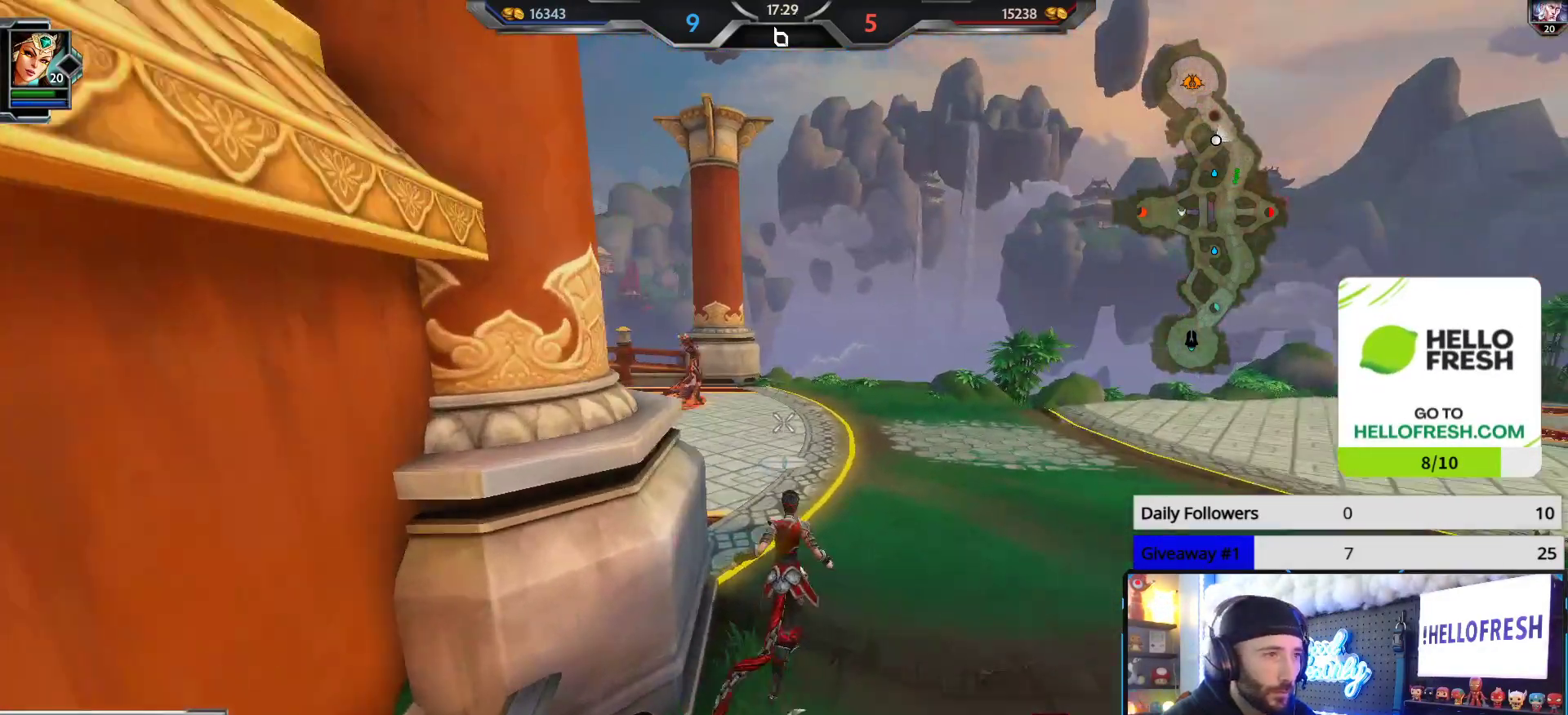
{"buttons": [], "left_stick": "up", "right_stick": "right", "events": [[233, "right_stick", "center"], [417, "right_stick", "right"]]}
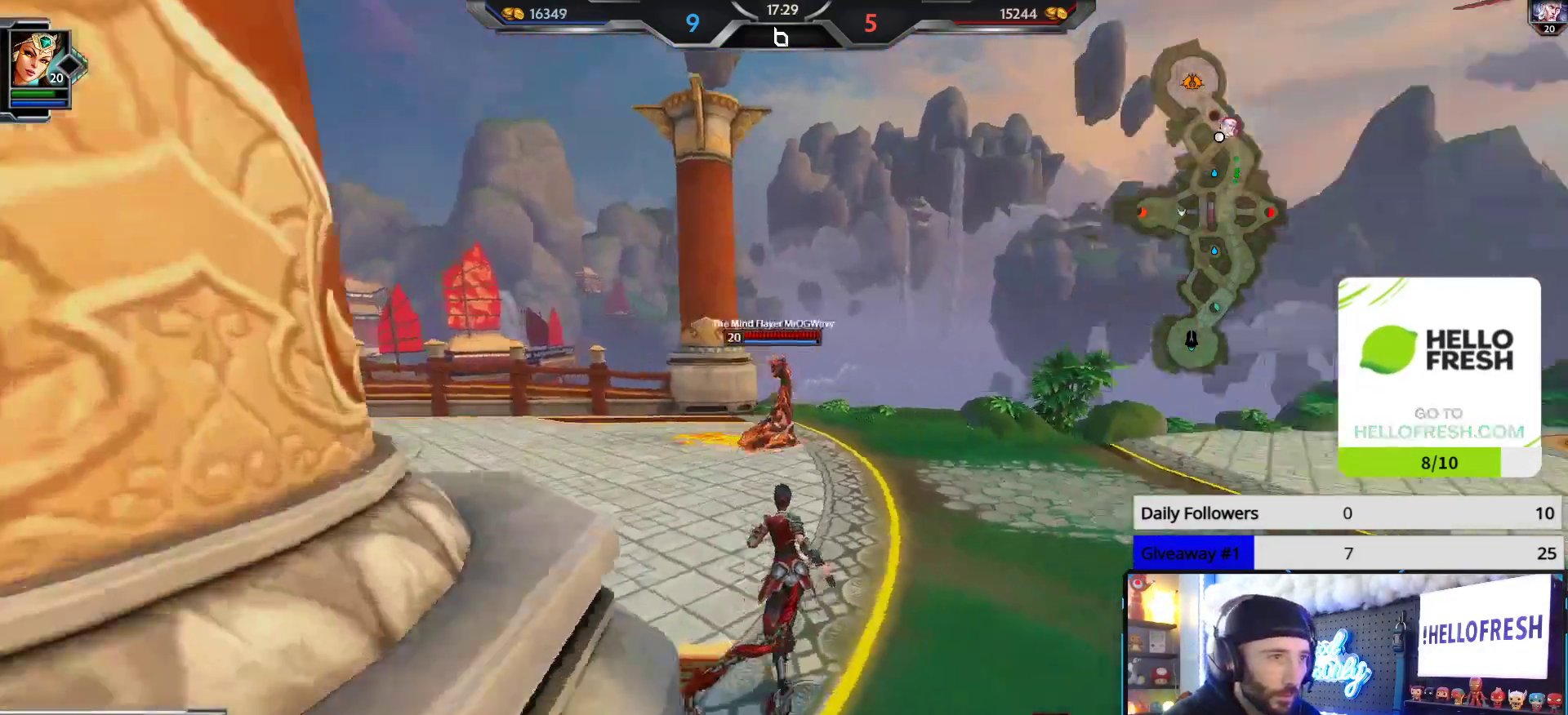
{"buttons": ["R2"], "left_stick": "up", "right_stick": "center", "events": [[67, "right_stick", "center"], [133, "L1", "down"], [200, "L1", "up"], [233, "R2", "down"]]}
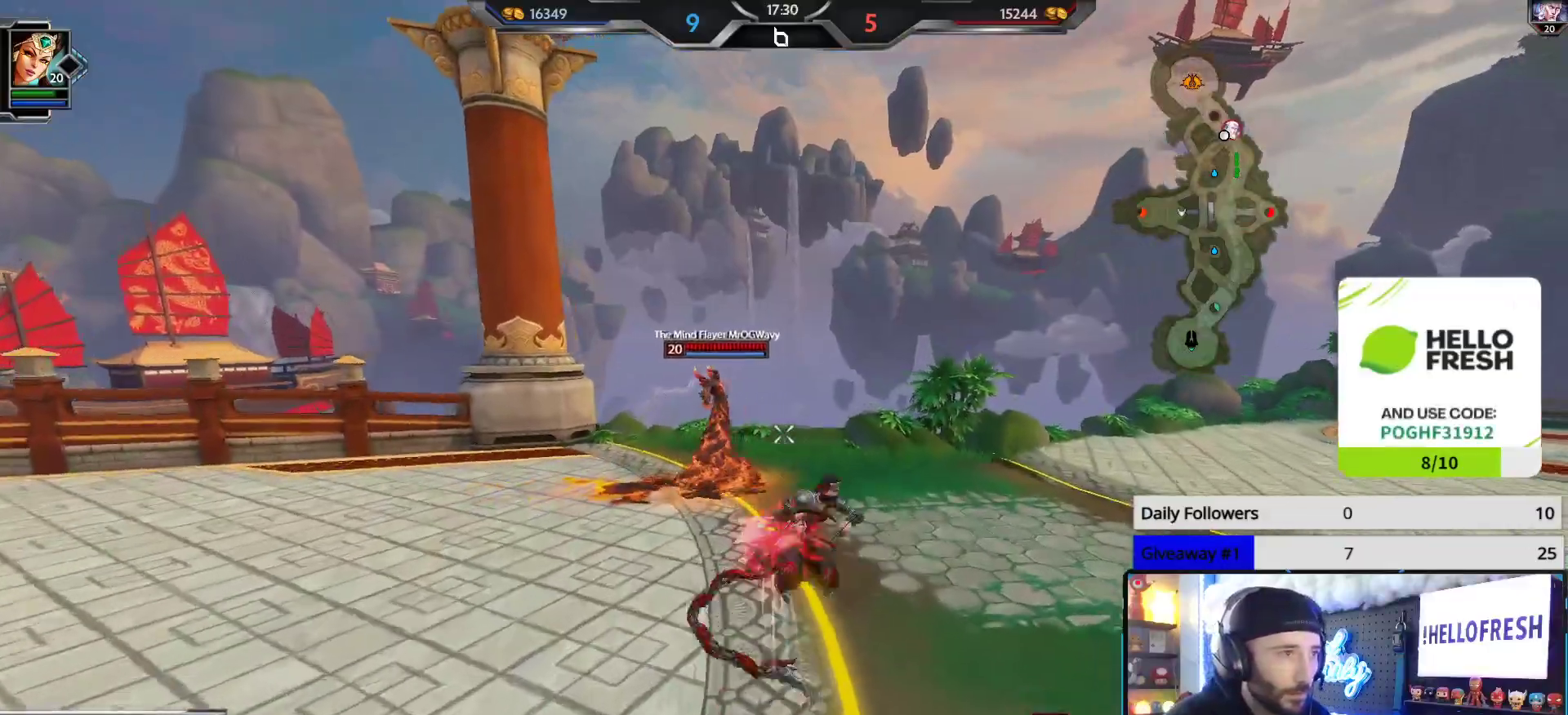
{"buttons": ["R2"], "left_stick": "up-left", "right_stick": "center", "events": [[167, "right_stick", "left"], [233, "left_stick", "up-left"], [317, "right_stick", "center"]]}
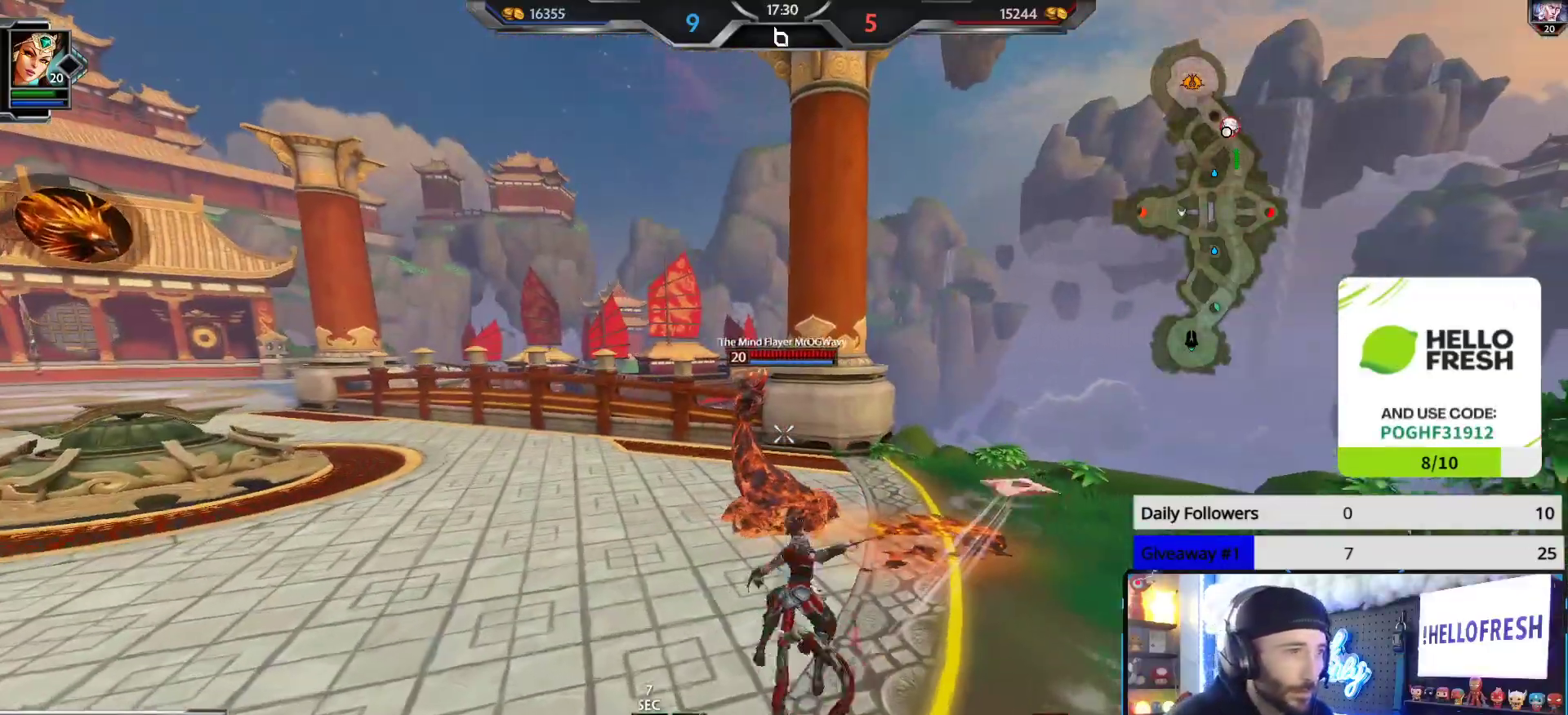
{"buttons": [], "left_stick": "left", "right_stick": "left", "events": [[133, "right_stick", "left"], [233, "right_stick", "center"], [417, "right_stick", "left"], [433, "R2", "up"], [450, "left_stick", "left"]]}
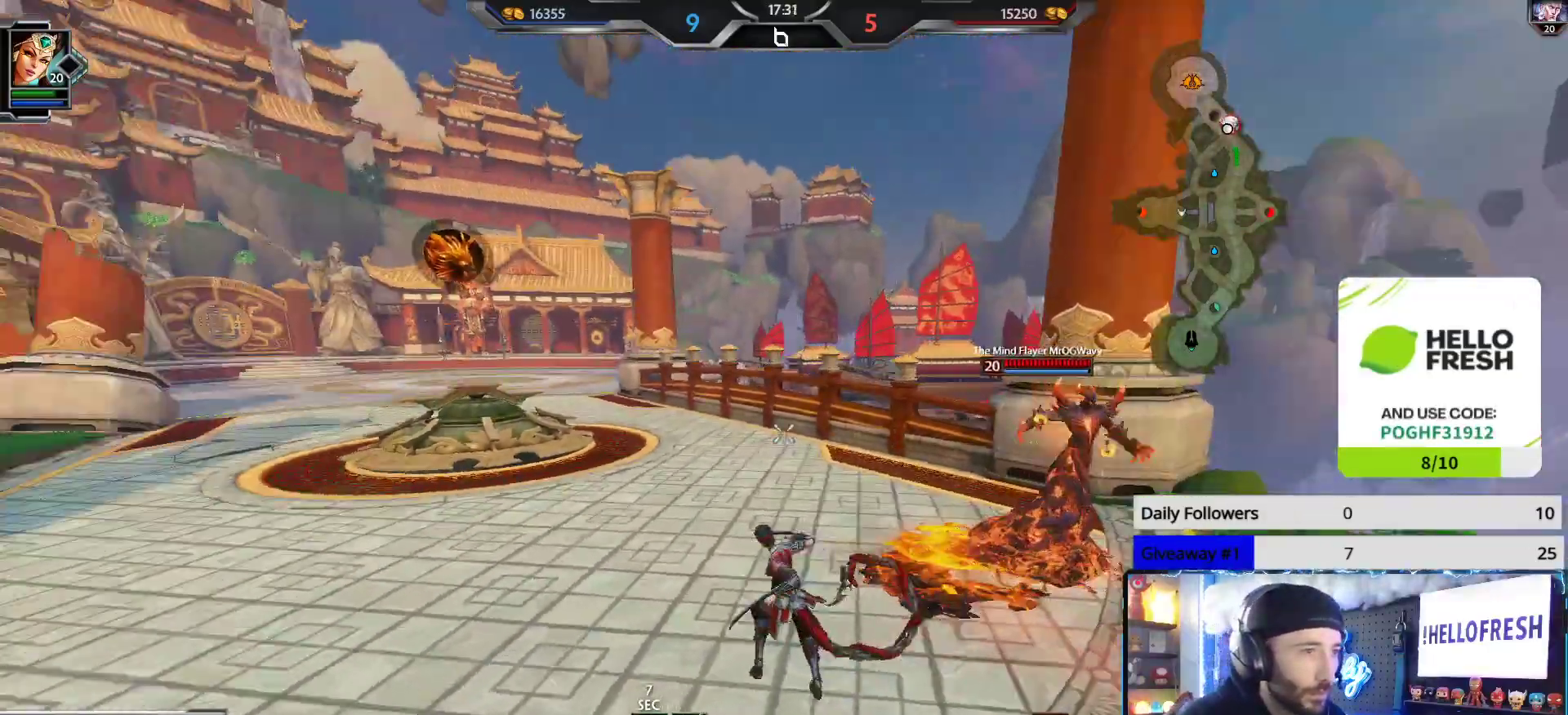
{"buttons": [], "left_stick": "up", "right_stick": "up-left", "events": [[117, "left_stick", "up-left"], [367, "left_stick", "up"], [467, "right_stick", "up-left"]]}
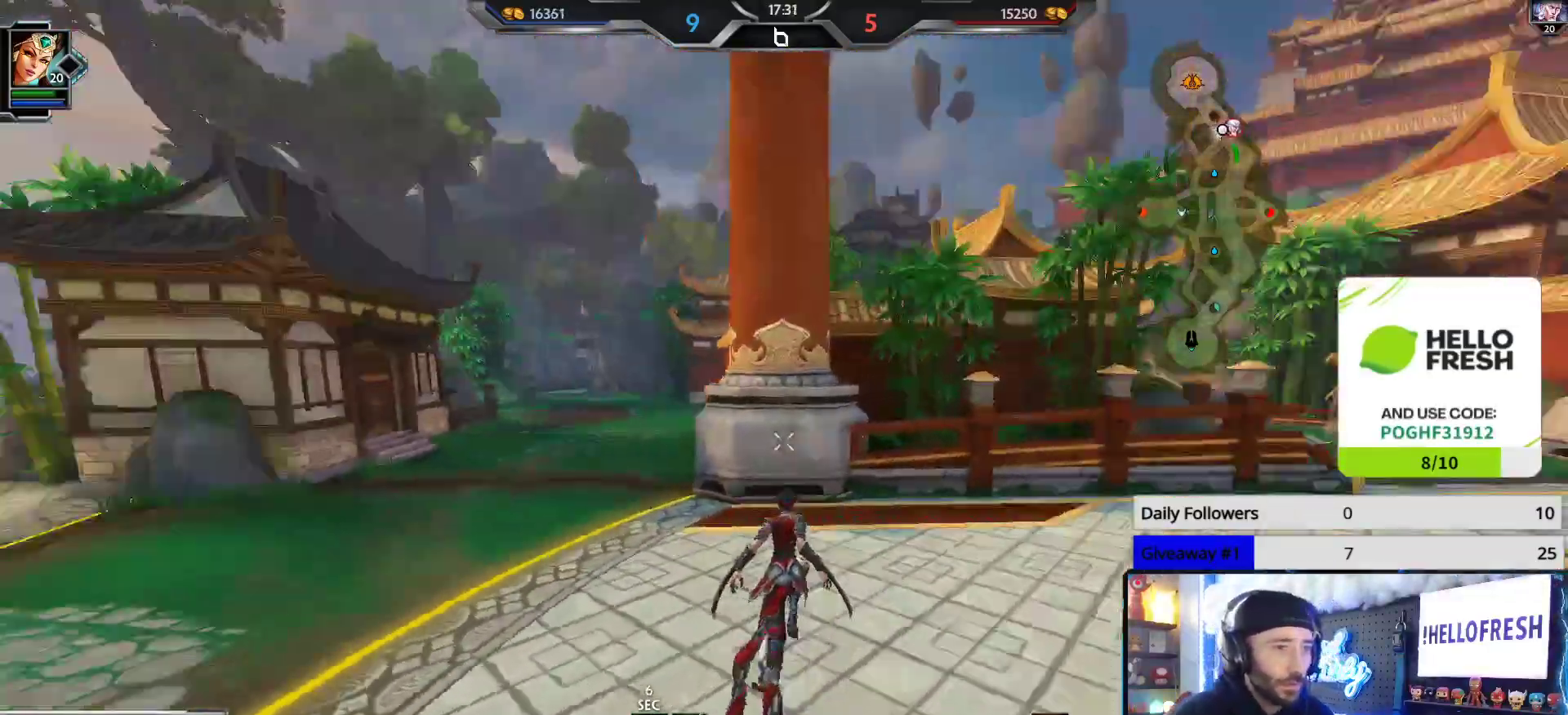
{"buttons": [], "left_stick": "up", "right_stick": "up", "events": [[183, "right_stick", "center"], [267, "right_stick", "up"], [283, "R1", "down"], [367, "R1", "up"], [367, "R2", "down"], [483, "R2", "up"]]}
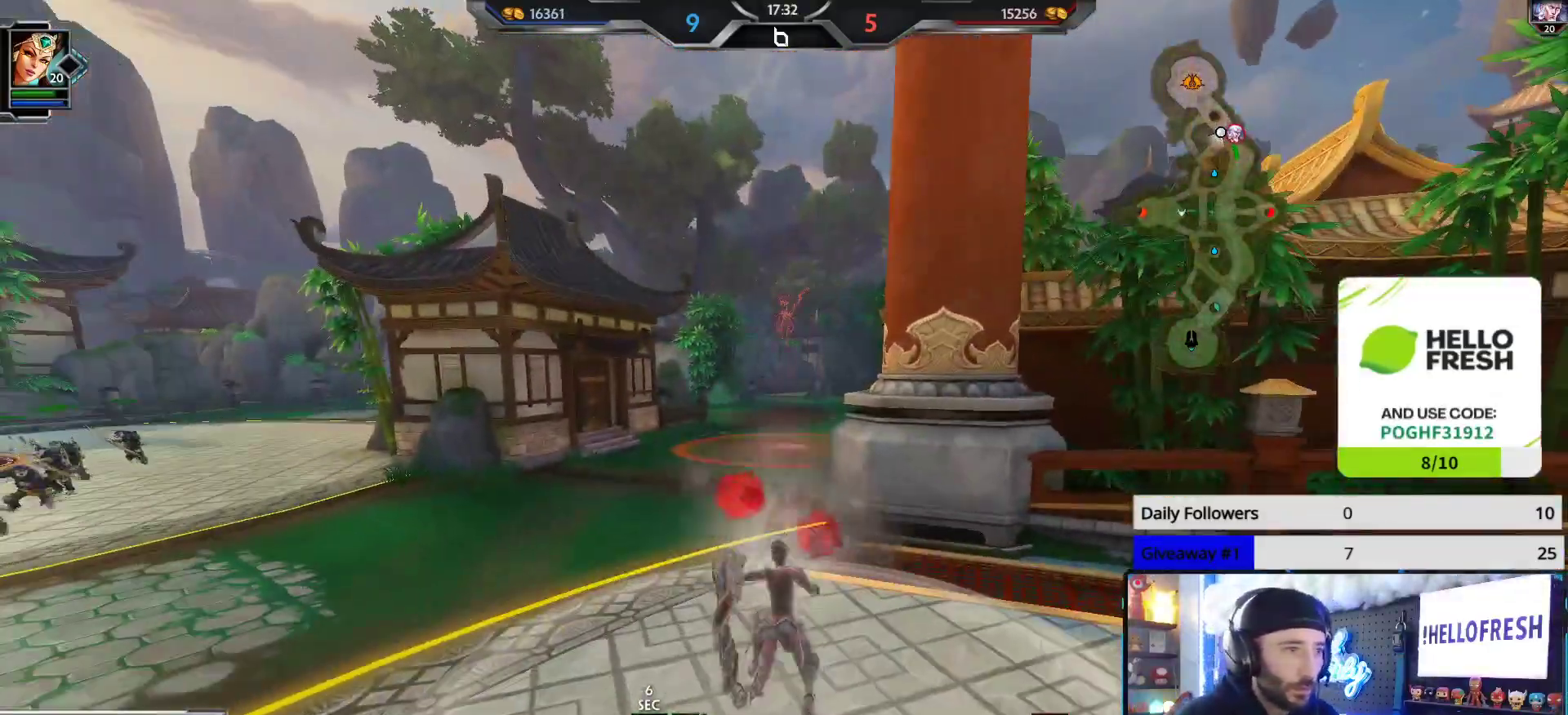
{"buttons": [], "left_stick": "up", "right_stick": "center", "events": [[17, "R2", "down"], [117, "R2", "up"], [117, "right_stick", "center"]]}
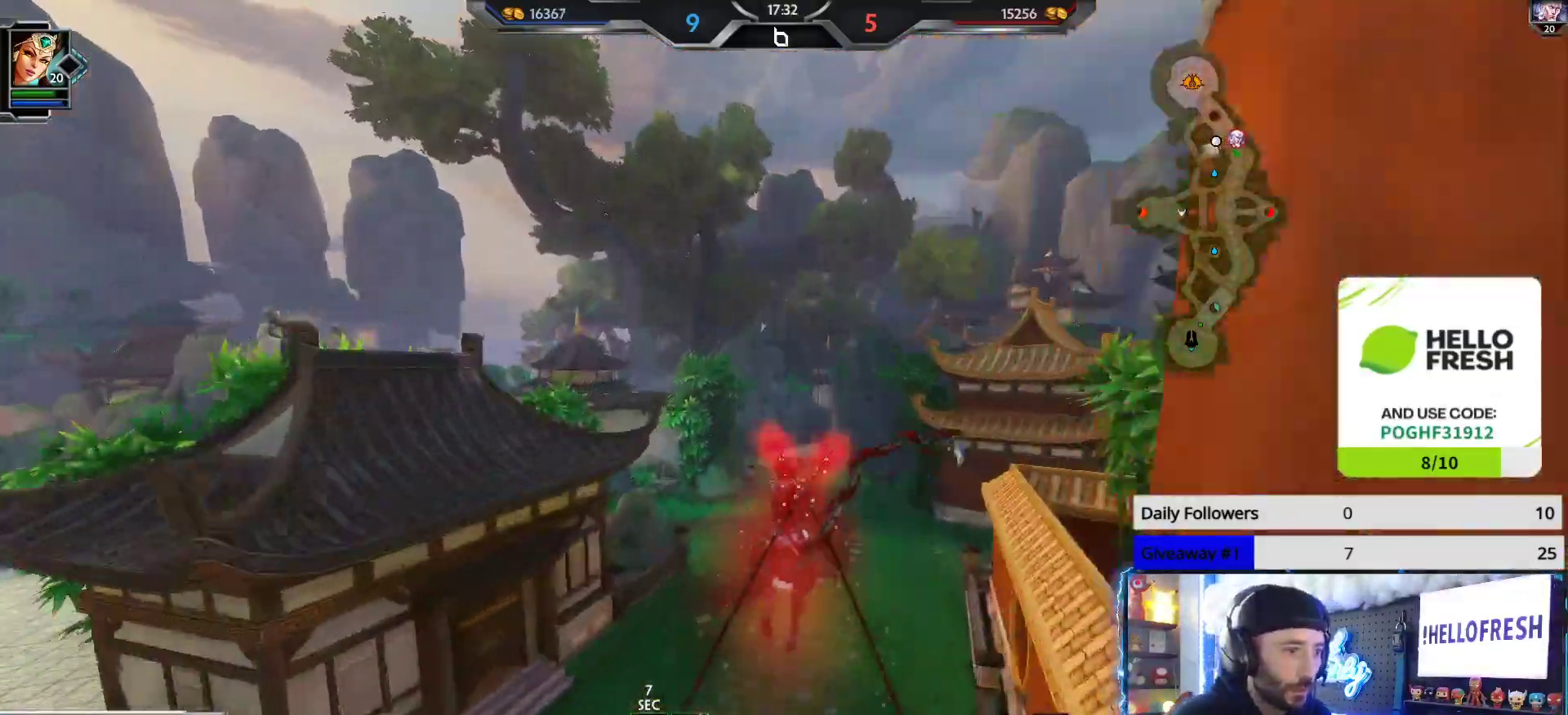
{"buttons": ["L3"], "left_stick": "up", "right_stick": "center", "events": [[317, "right_stick", "left"], [433, "L3", "down"], [500, "right_stick", "center"]]}
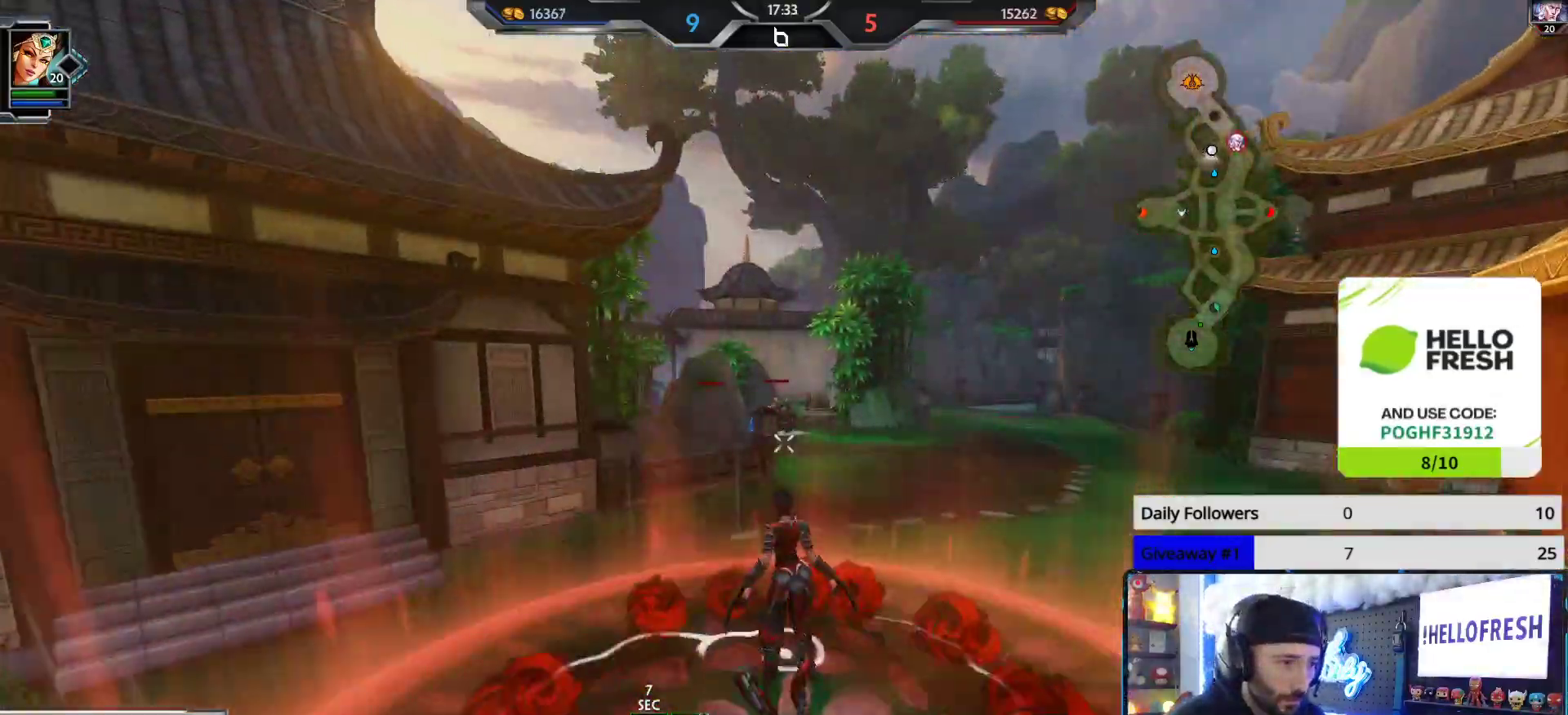
{"buttons": [], "left_stick": "up", "right_stick": "center", "events": [[117, "L3", "up"]]}
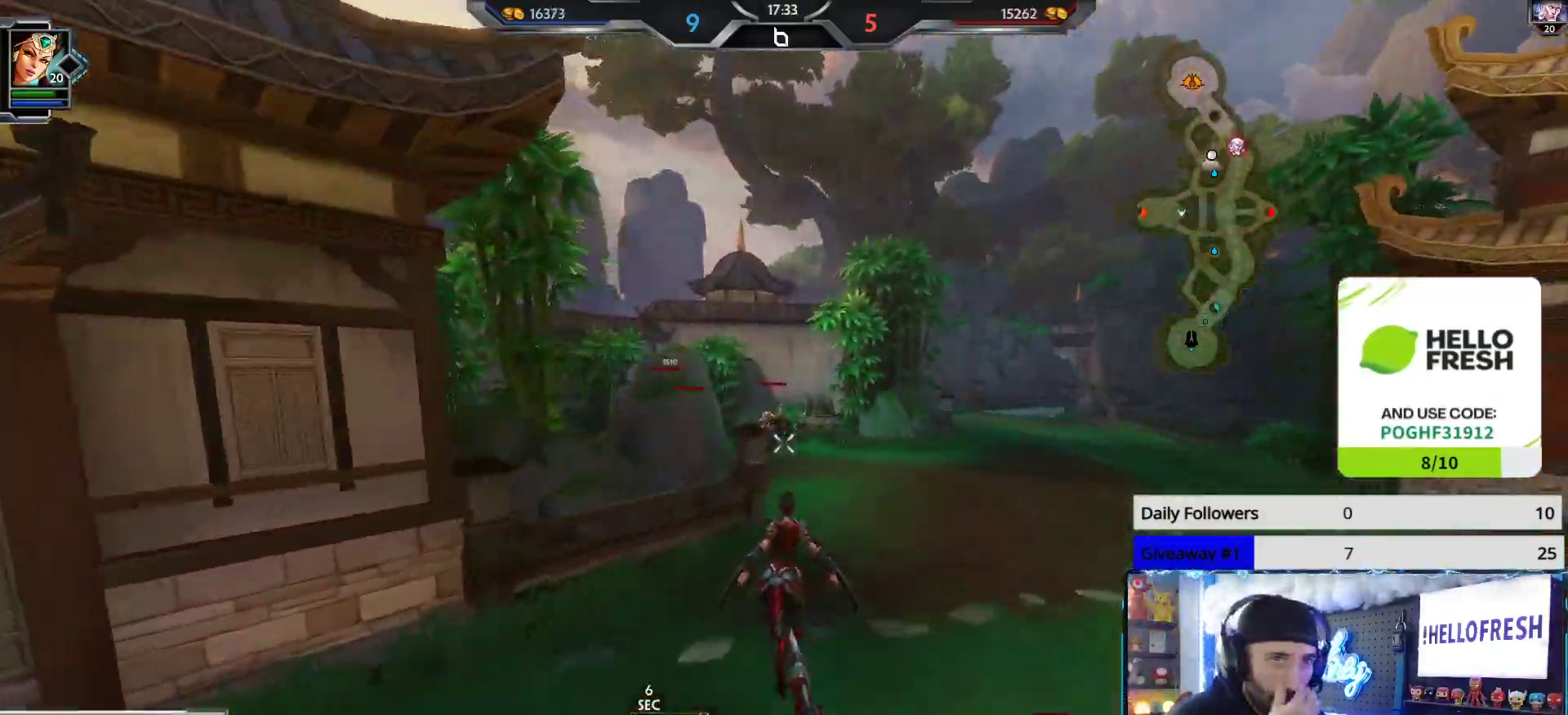
{"buttons": [], "left_stick": "up", "right_stick": "center", "events": []}
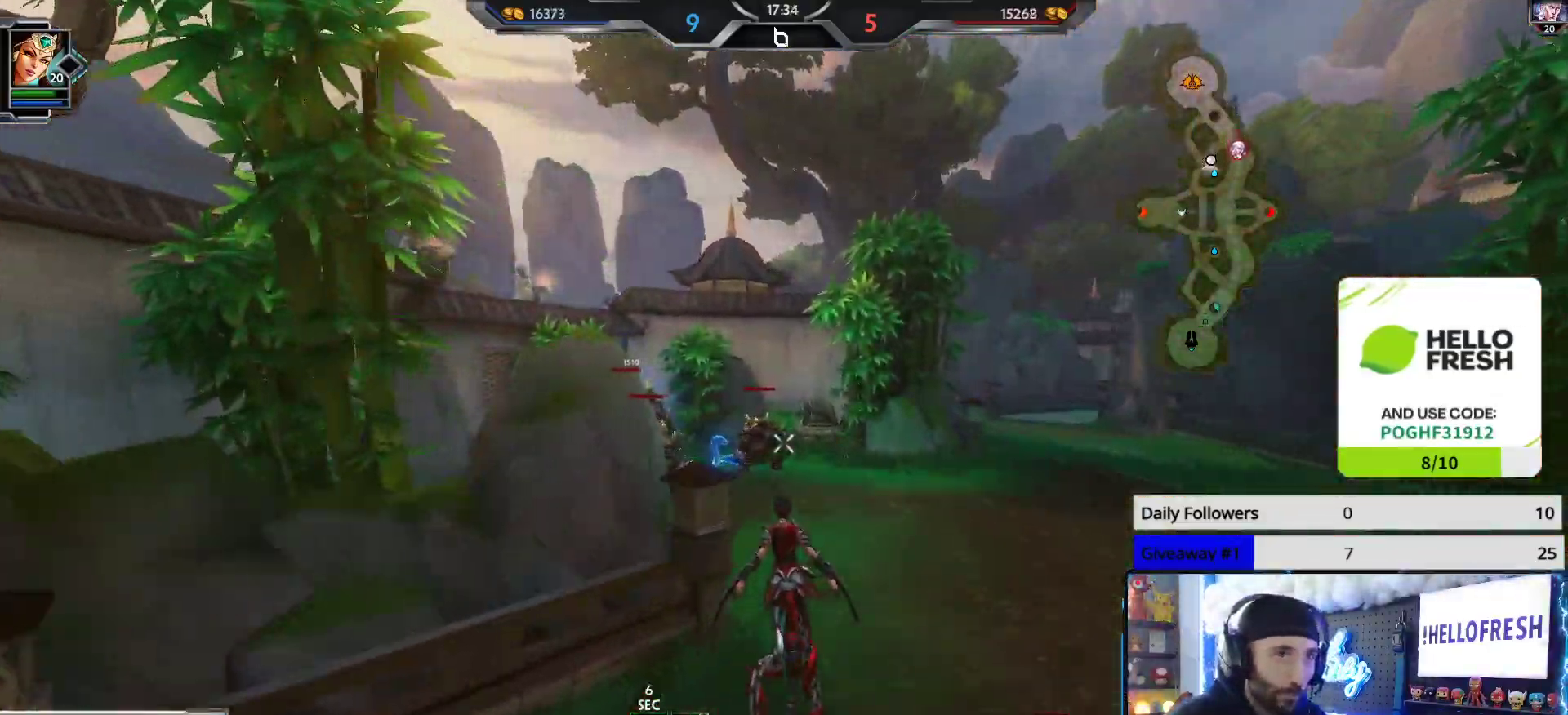
{"buttons": ["R2"], "left_stick": "up", "right_stick": "left", "events": [[333, "right_stick", "left"], [467, "R2", "down"]]}